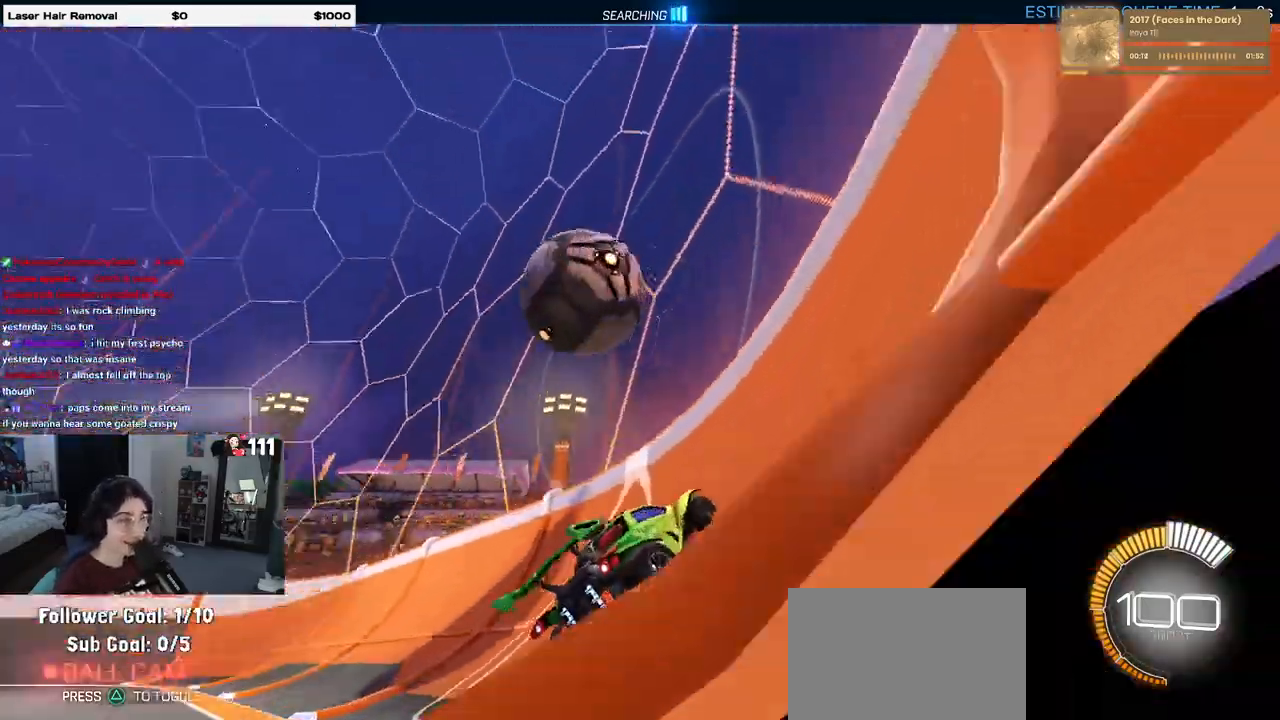
Gameplay with a controller (PlayStation layout); each line is a JSON object with the inputs held at the frame after it. "events" lists button and stick changes between this image and that frame as [ms after this image, input, new state], when the widget could be followed in between.
{"buttons": ["R2"], "left_stick": "left", "right_stick": "center", "events": [[67, "left_stick", "left"]]}
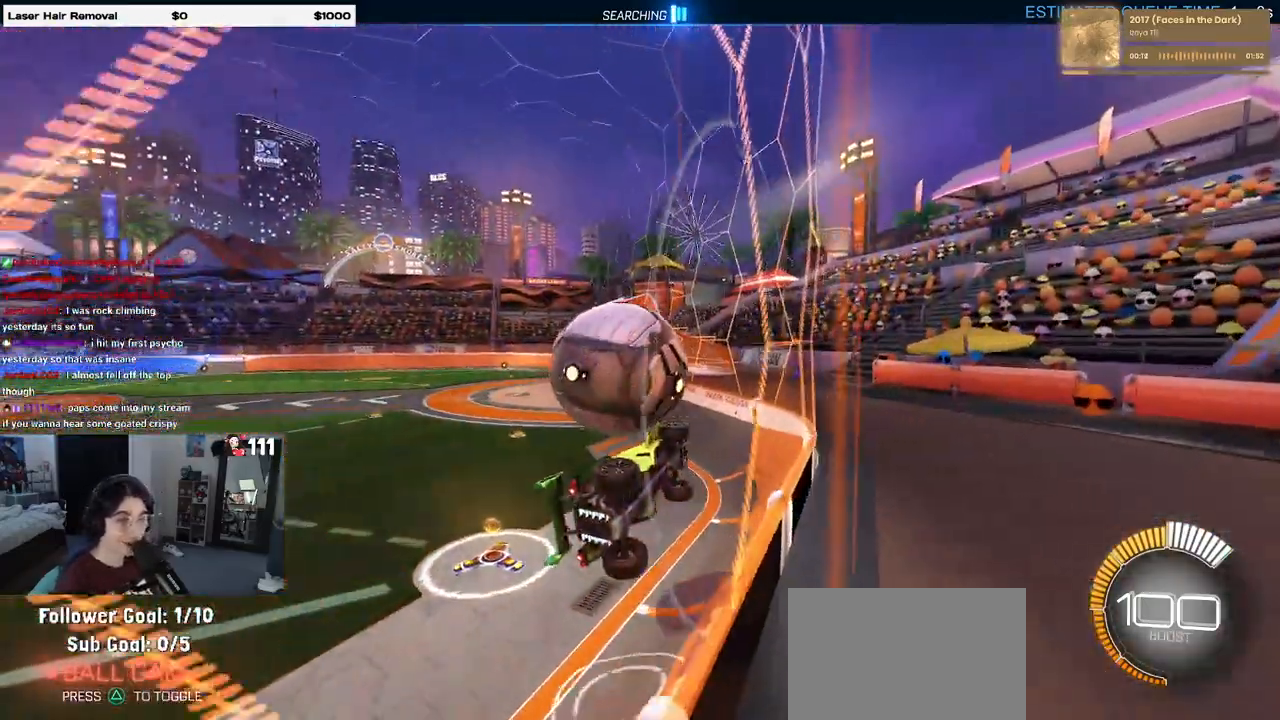
{"buttons": ["R2"], "left_stick": "center", "right_stick": "center", "events": [[67, "left_stick", "center"], [200, "left_stick", "left"], [383, "left_stick", "center"]]}
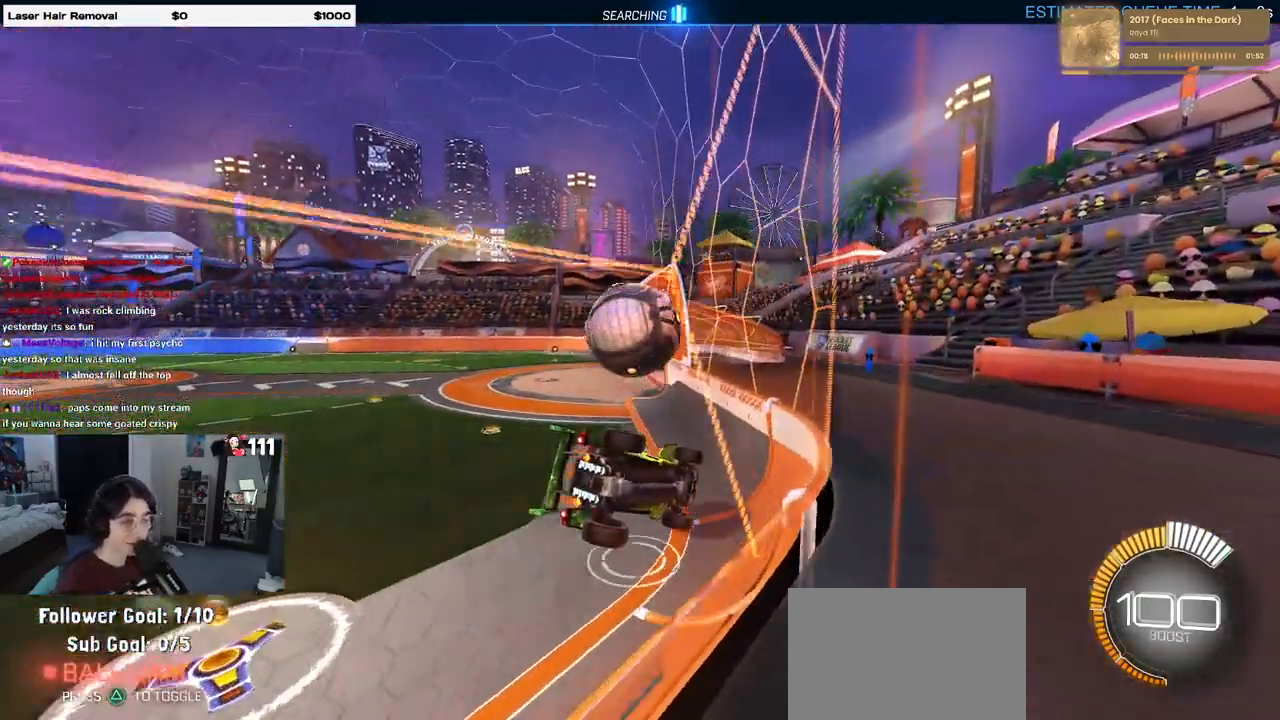
{"buttons": ["R2"], "left_stick": "left", "right_stick": "center", "events": [[217, "left_stick", "left"]]}
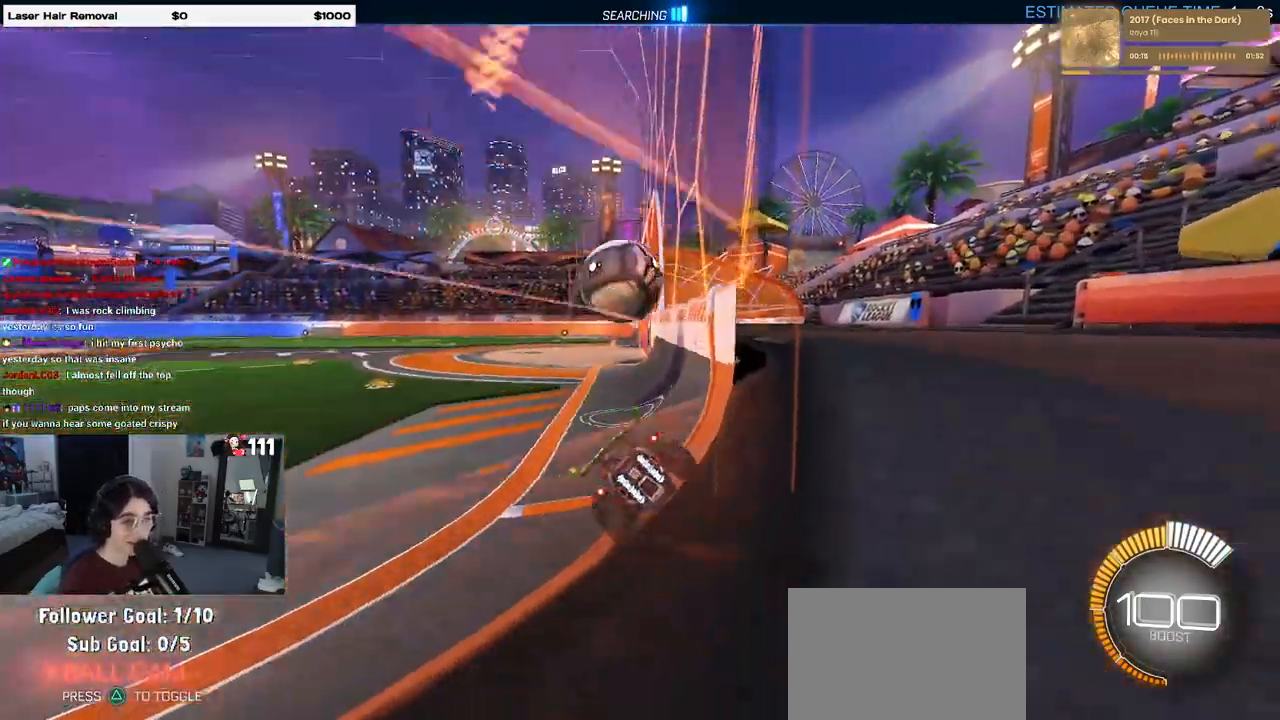
{"buttons": ["CROSS", "R1", "R2"], "left_stick": "down-left", "right_stick": "center", "events": [[50, "left_stick", "center"], [117, "R1", "down"], [217, "left_stick", "right"], [433, "left_stick", "down-left"], [450, "CROSS", "down"]]}
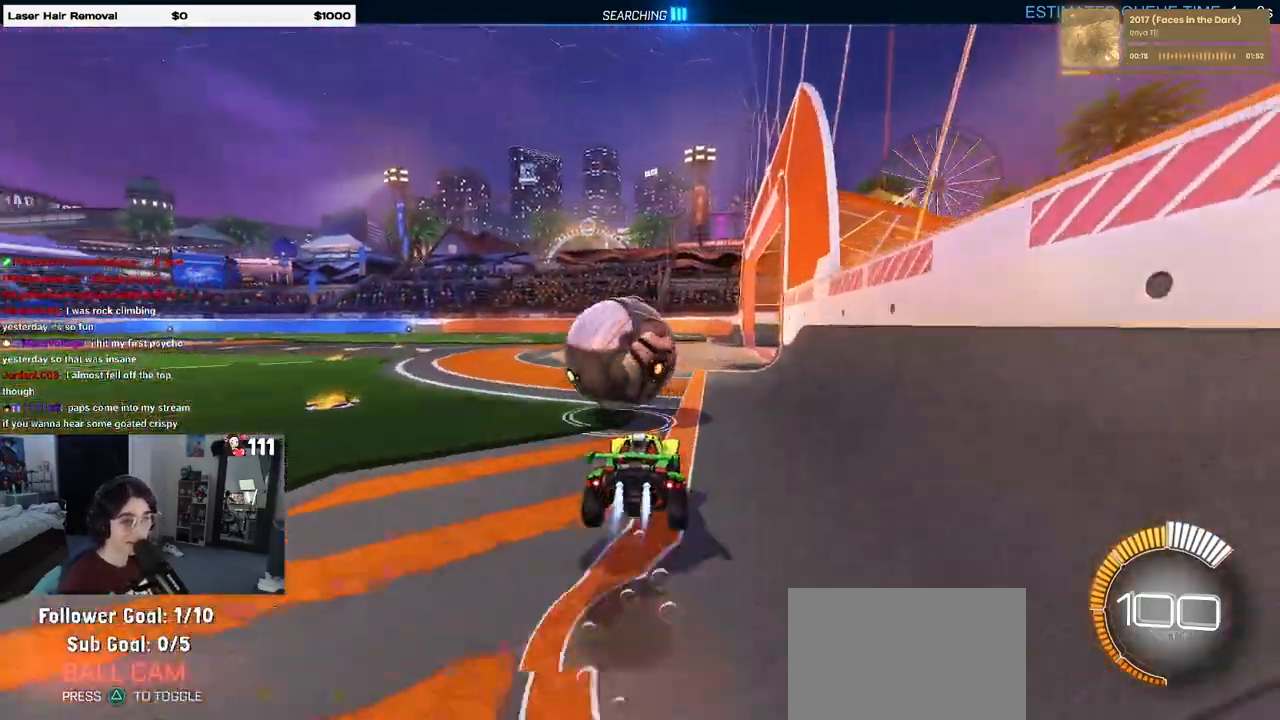
{"buttons": ["SQUARE", "R1", "R2"], "left_stick": "down-left", "right_stick": "center", "events": [[100, "CROSS", "up"], [117, "left_stick", "up-left"], [150, "CROSS", "down"], [250, "left_stick", "down-left"], [283, "CROSS", "up"], [283, "SQUARE", "down"], [333, "left_stick", "down"], [450, "left_stick", "down-left"]]}
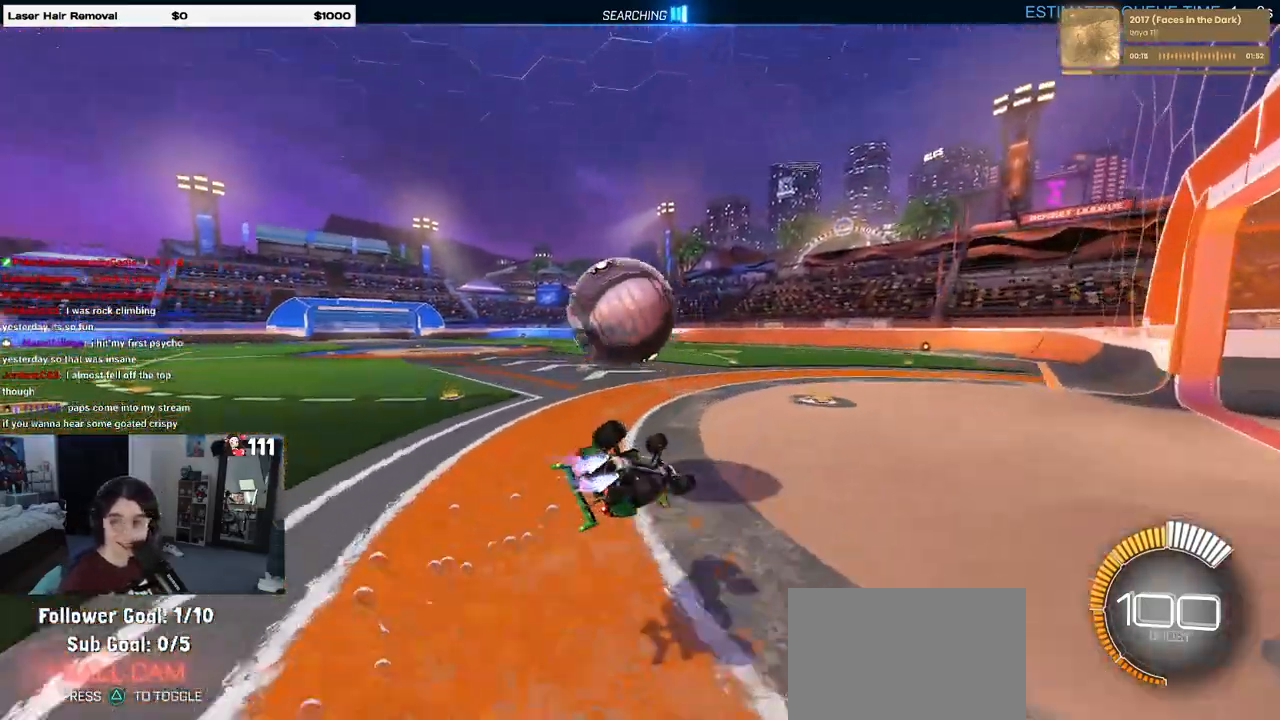
{"buttons": ["SQUARE", "R2"], "left_stick": "down-left", "right_stick": "center", "events": [[50, "R1", "up"]]}
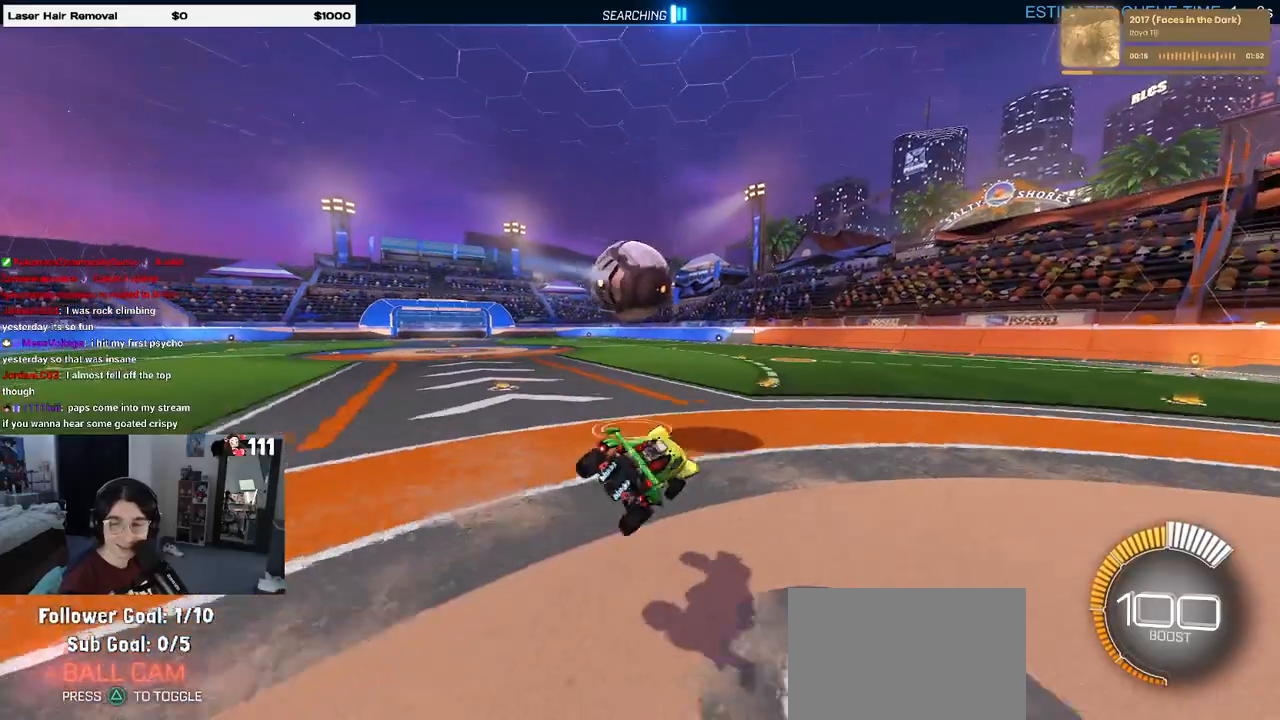
{"buttons": ["SQUARE", "R2"], "left_stick": "center", "right_stick": "center", "events": [[17, "left_stick", "center"]]}
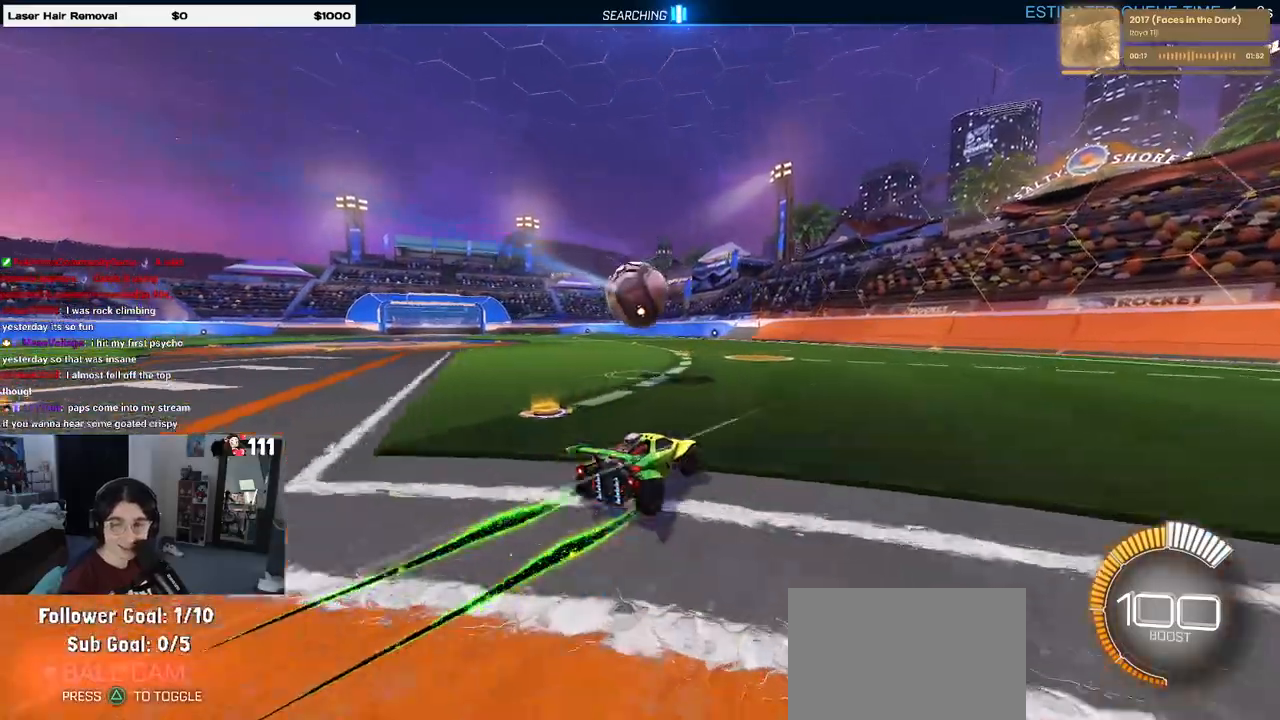
{"buttons": ["SQUARE", "R2"], "left_stick": "down-left", "right_stick": "center", "events": [[17, "CROSS", "down"], [50, "left_stick", "up-left"], [117, "CROSS", "up"], [183, "CROSS", "down"], [283, "CROSS", "up"], [300, "left_stick", "down"], [483, "left_stick", "down-left"]]}
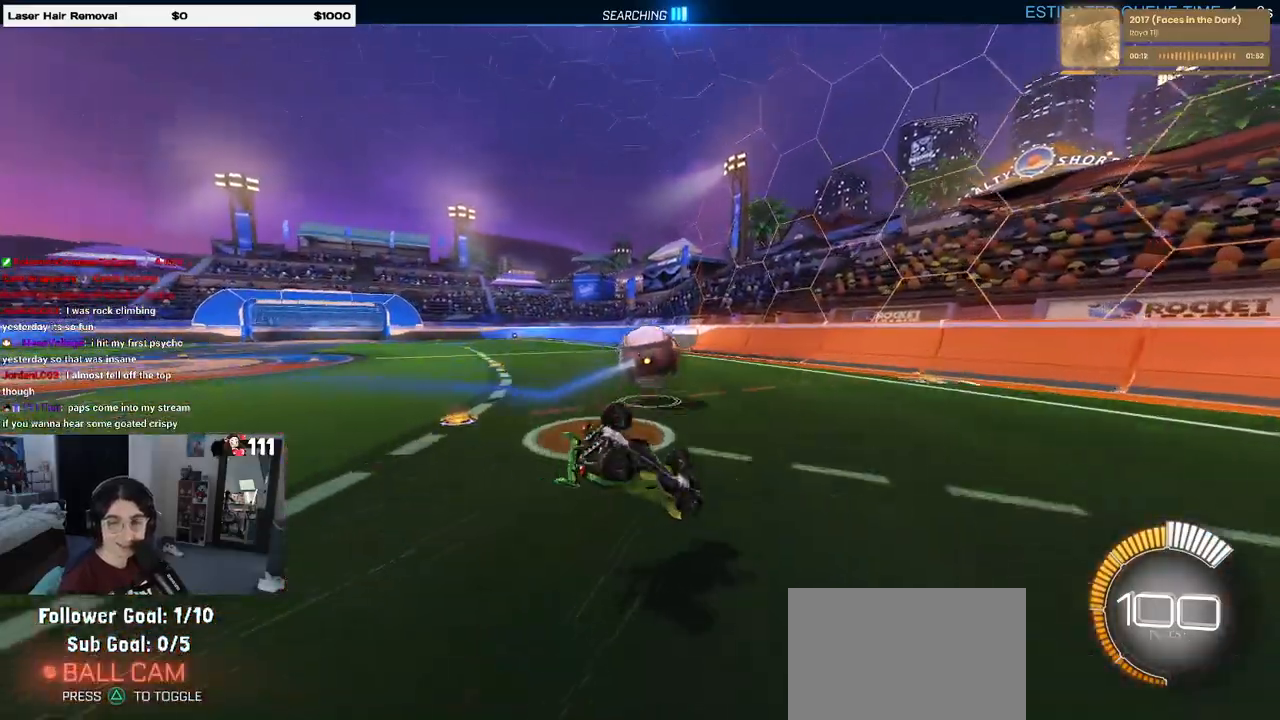
{"buttons": ["SQUARE", "R2"], "left_stick": "down-left", "right_stick": "center", "events": []}
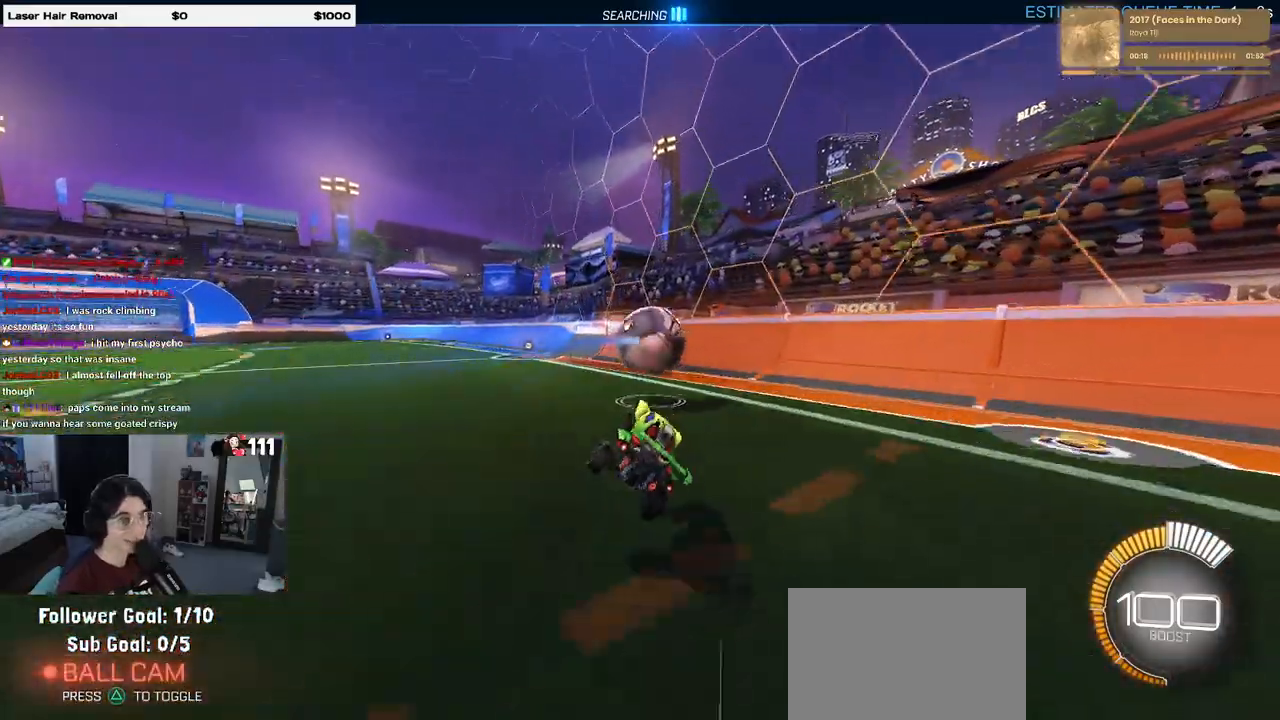
{"buttons": ["L2"], "left_stick": "right", "right_stick": "center", "events": [[17, "SQUARE", "up"], [33, "left_stick", "down-right"], [117, "left_stick", "right"], [217, "left_stick", "center"], [383, "left_stick", "right"], [417, "L2", "down"], [417, "R2", "up"]]}
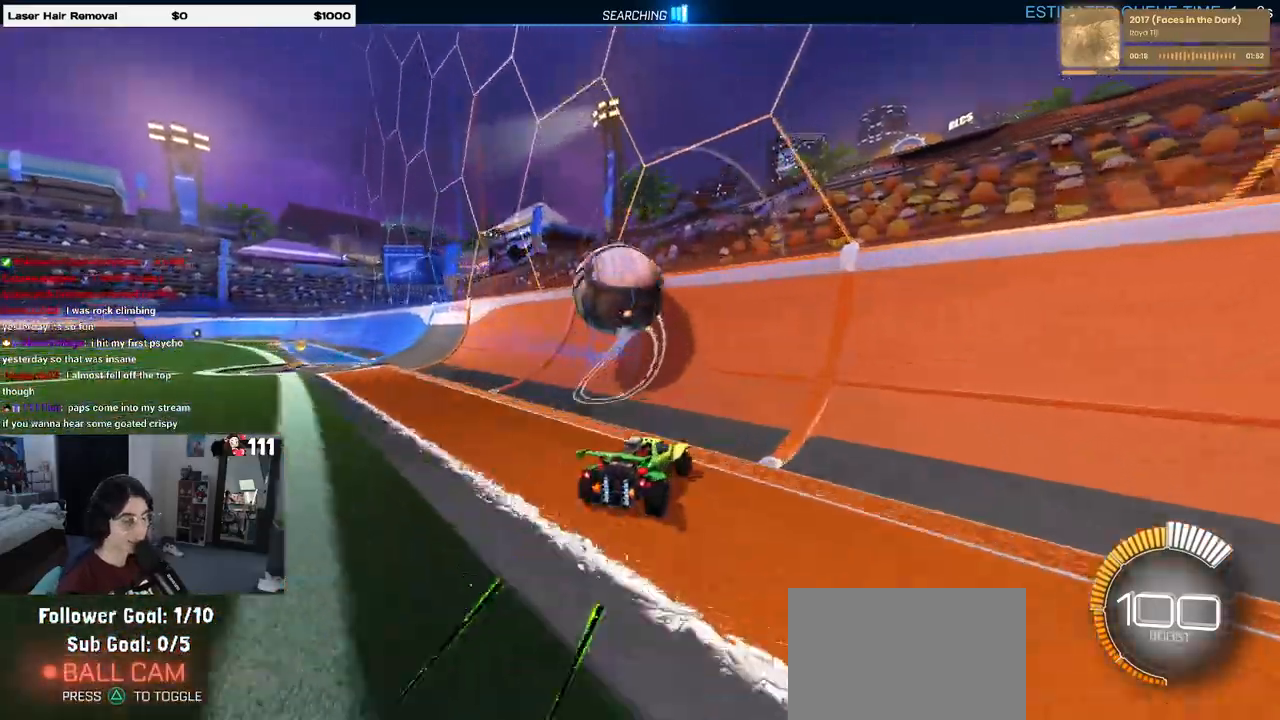
{"buttons": ["R2"], "left_stick": "left", "right_stick": "center", "events": [[67, "left_stick", "center"], [133, "R2", "down"], [167, "left_stick", "left"], [200, "L2", "up"]]}
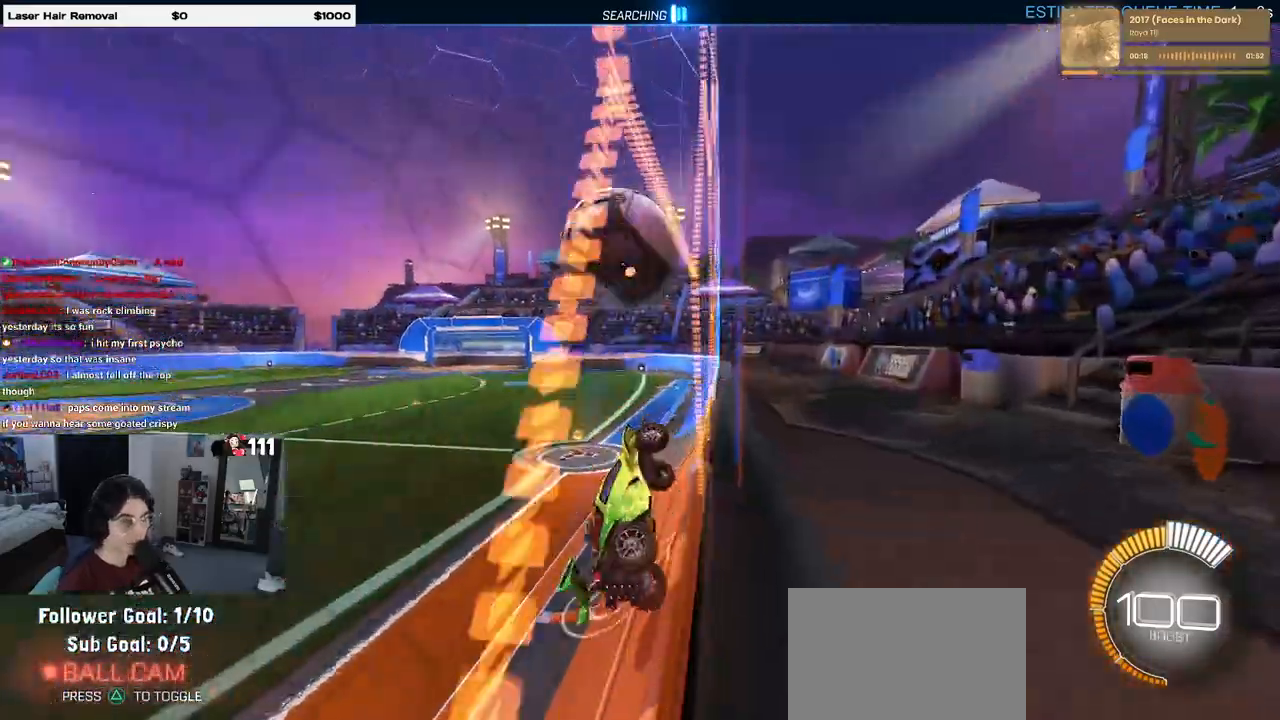
{"buttons": ["R2"], "left_stick": "center", "right_stick": "center", "events": [[33, "left_stick", "center"], [183, "left_stick", "left"], [300, "left_stick", "center"]]}
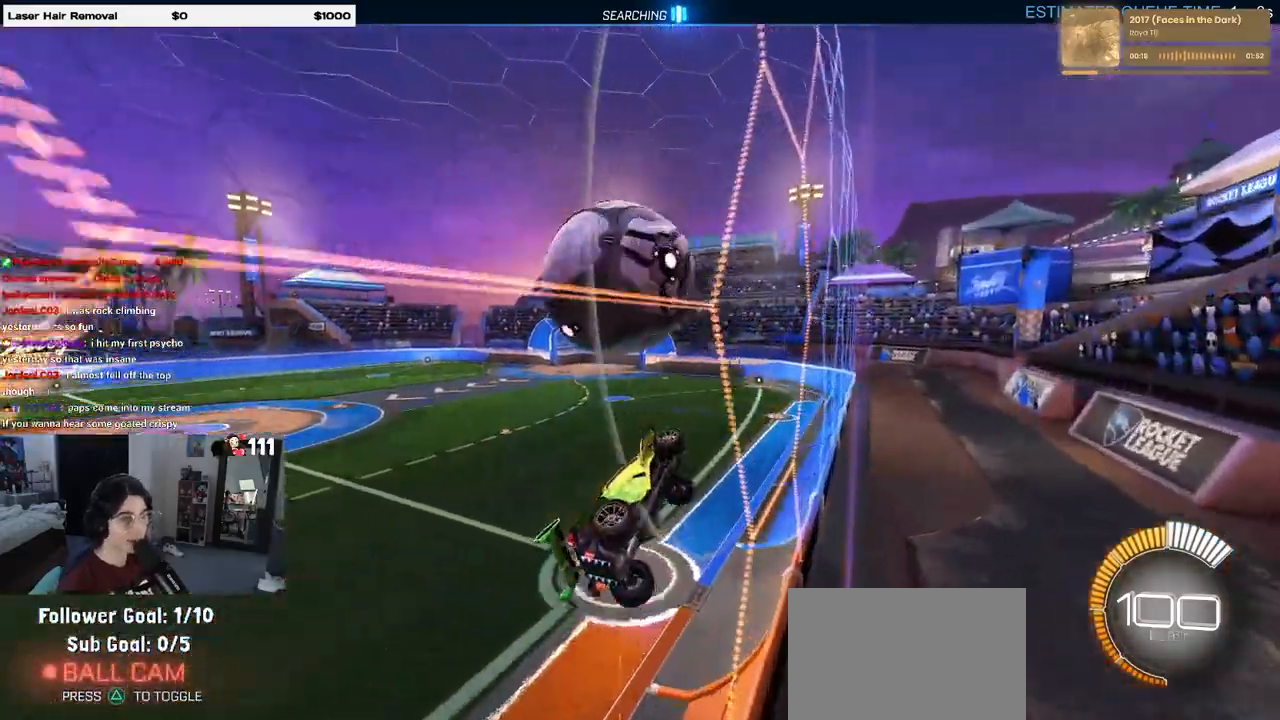
{"buttons": ["L1", "R2"], "left_stick": "right", "right_stick": "center", "events": [[100, "CROSS", "down"], [100, "R1", "down"], [167, "L1", "down"], [183, "left_stick", "right"], [283, "CROSS", "up"], [317, "left_stick", "center"], [367, "R1", "up"], [467, "left_stick", "right"]]}
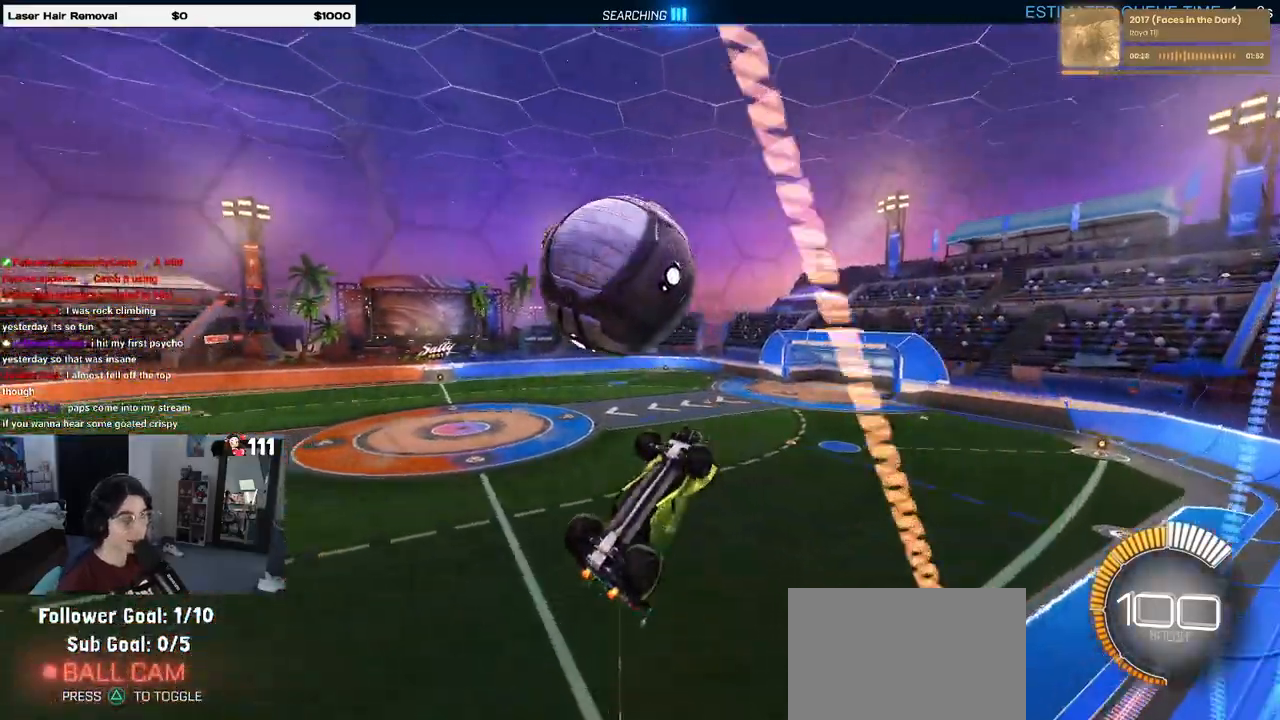
{"buttons": ["R2"], "left_stick": "up-left", "right_stick": "center", "events": [[100, "left_stick", "up"], [150, "left_stick", "up-left"], [367, "L1", "up"], [383, "left_stick", "center"], [483, "left_stick", "up-left"]]}
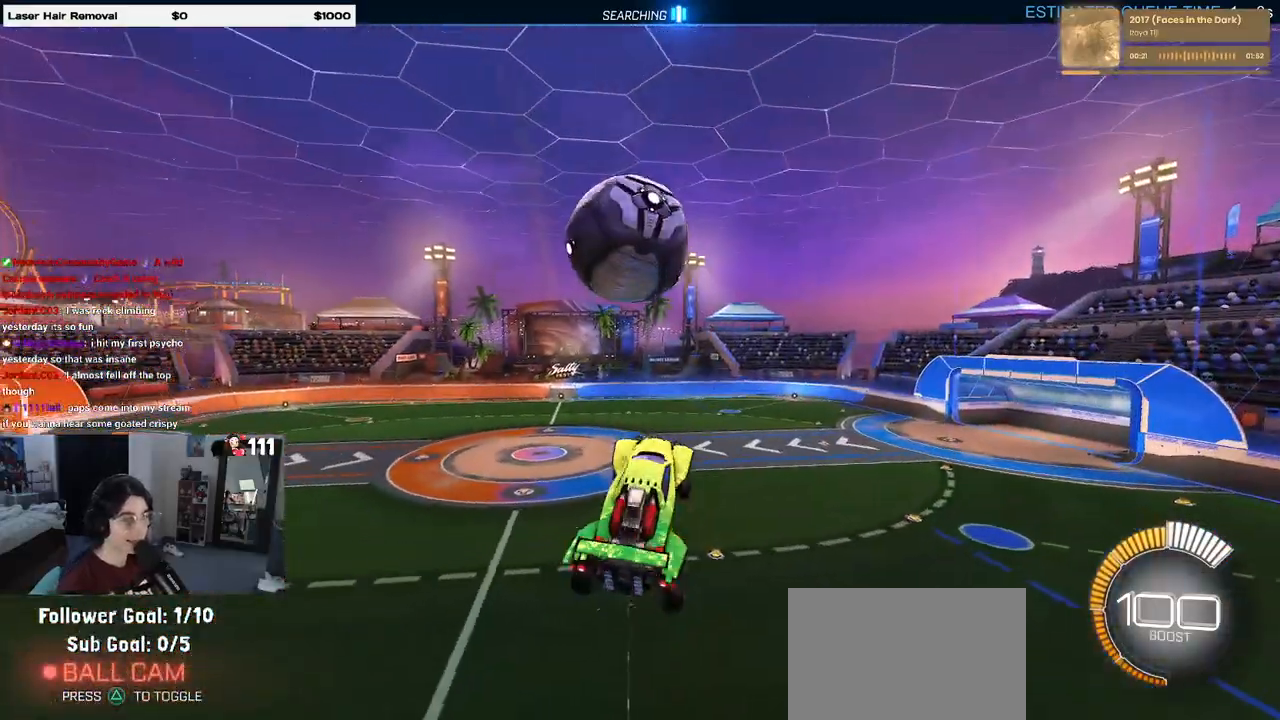
{"buttons": ["R2"], "left_stick": "center", "right_stick": "center", "events": [[33, "CROSS", "down"], [133, "CROSS", "up"], [133, "left_stick", "down-right"], [217, "R1", "down"], [400, "left_stick", "center"], [433, "R1", "up"]]}
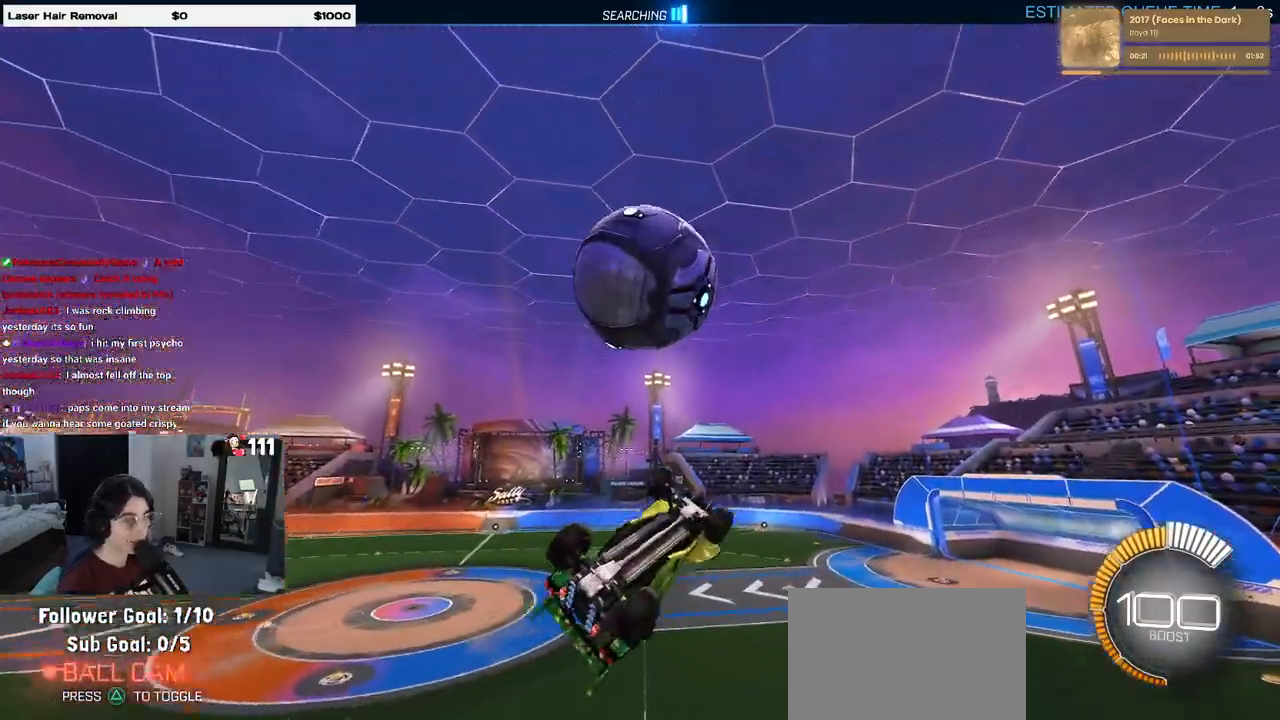
{"buttons": ["L1", "R1", "R2"], "left_stick": "down", "right_stick": "center", "events": [[83, "R1", "down"], [100, "left_stick", "down"], [167, "L1", "down"]]}
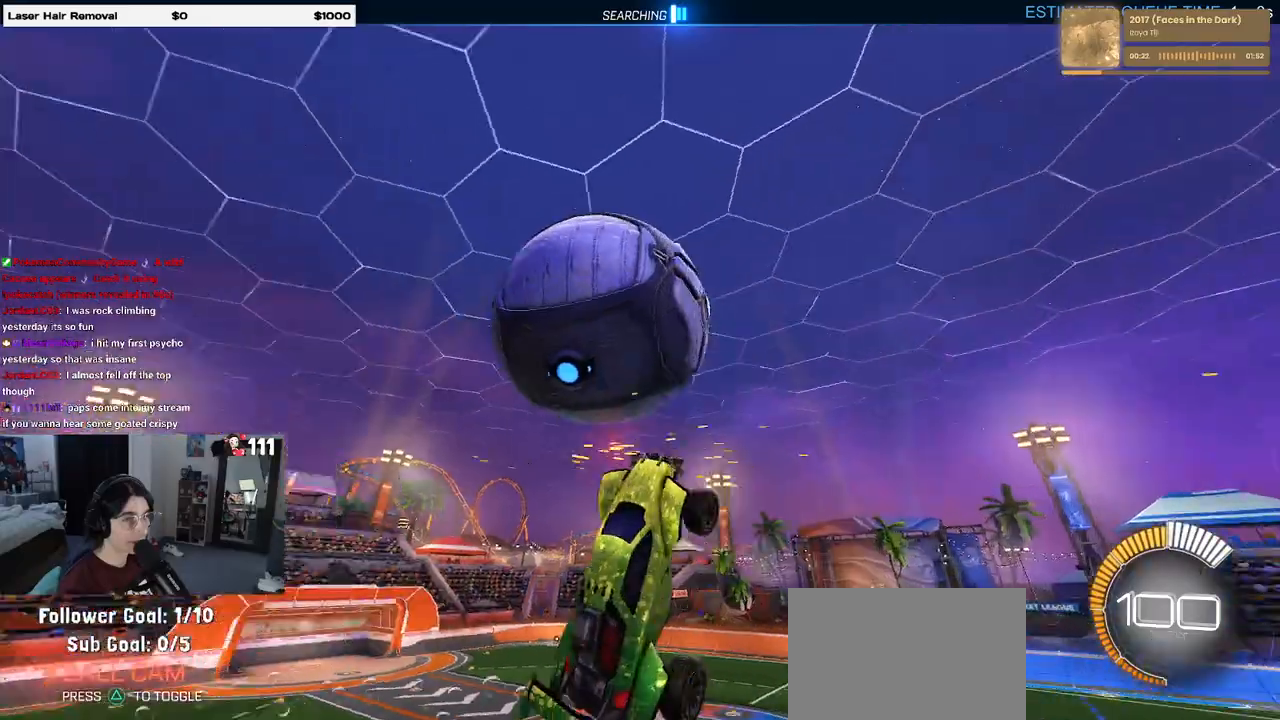
{"buttons": ["L1", "R1", "R2"], "left_stick": "down-right", "right_stick": "center", "events": [[17, "R1", "up"], [200, "left_stick", "down-right"], [317, "left_stick", "center"], [350, "R1", "down"], [483, "left_stick", "down-right"]]}
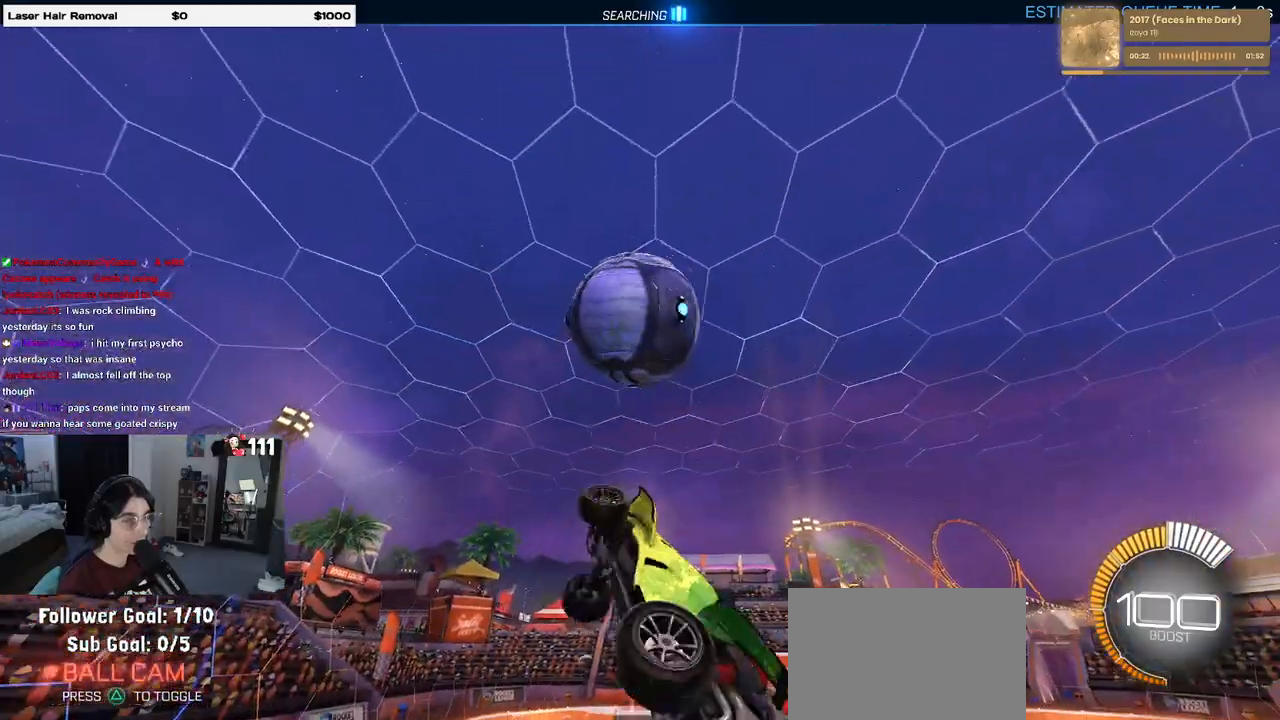
{"buttons": ["L1", "R1", "R2"], "left_stick": "down-left", "right_stick": "center", "events": [[200, "left_stick", "center"], [250, "left_stick", "up-left"], [367, "left_stick", "down-left"]]}
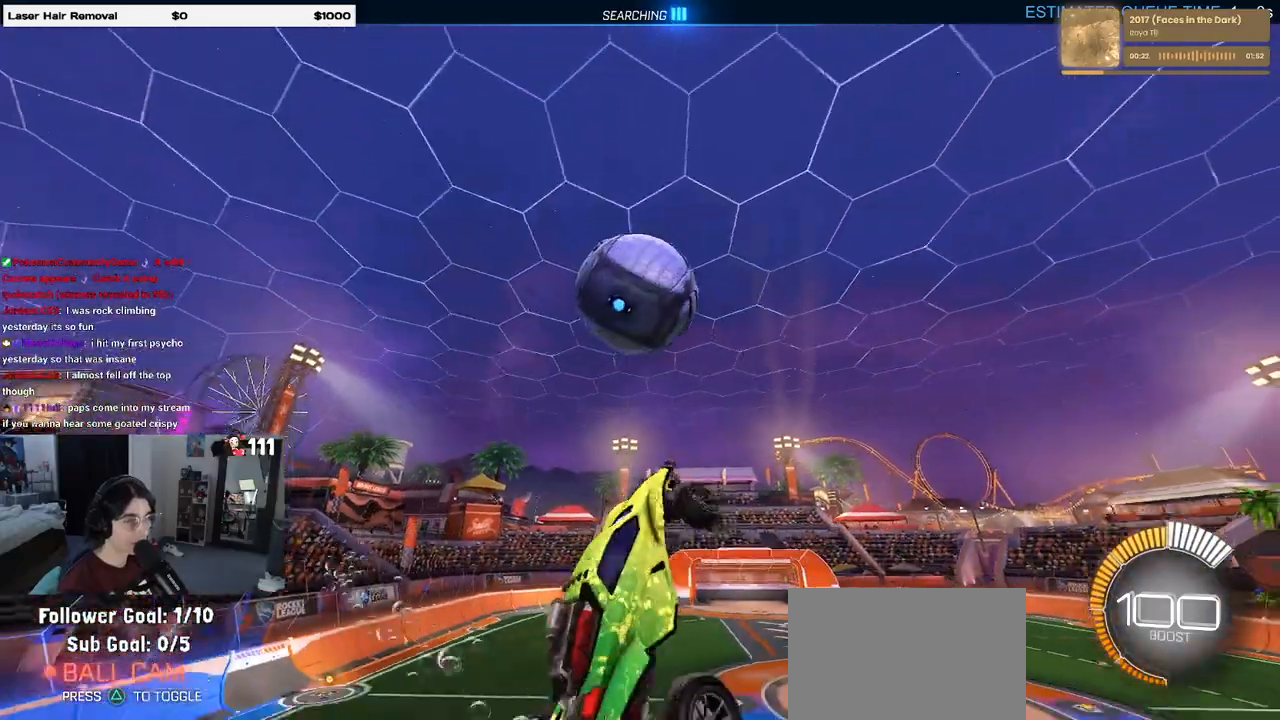
{"buttons": ["R1", "R2"], "left_stick": "left", "right_stick": "center", "events": [[183, "L1", "up"], [233, "left_stick", "center"], [367, "left_stick", "down-left"], [483, "left_stick", "left"]]}
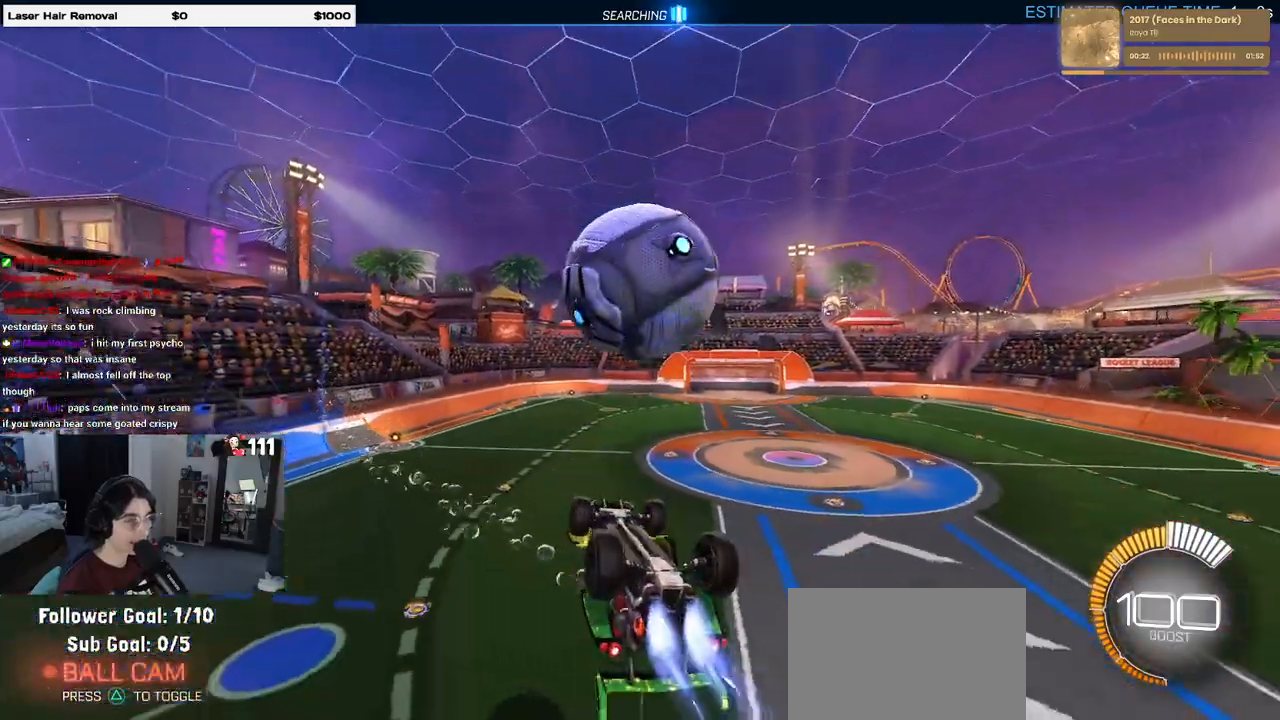
{"buttons": ["R1", "R2"], "left_stick": "up-left", "right_stick": "center", "events": [[100, "left_stick", "center"], [233, "left_stick", "down"], [333, "left_stick", "center"], [383, "left_stick", "up"], [433, "left_stick", "up-left"]]}
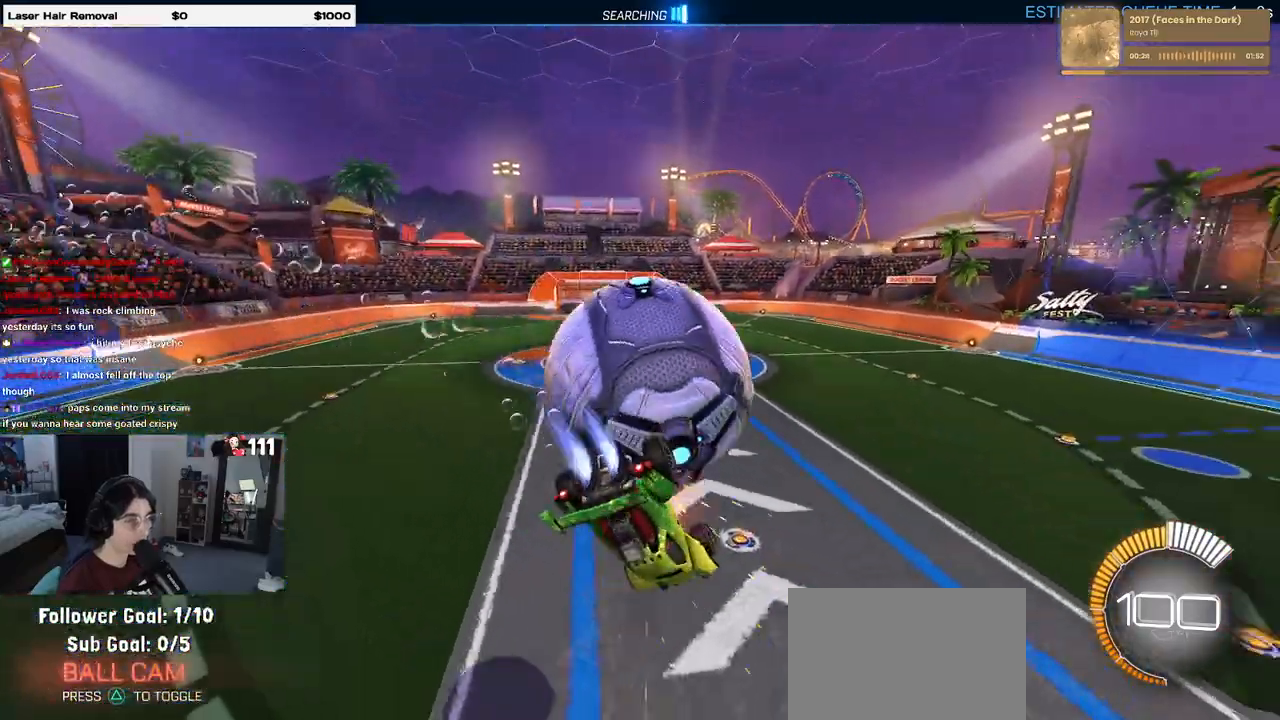
{"buttons": ["R1", "R2"], "left_stick": "down", "right_stick": "center", "events": [[33, "CROSS", "down"], [133, "CROSS", "up"], [267, "left_stick", "center"], [350, "left_stick", "down"]]}
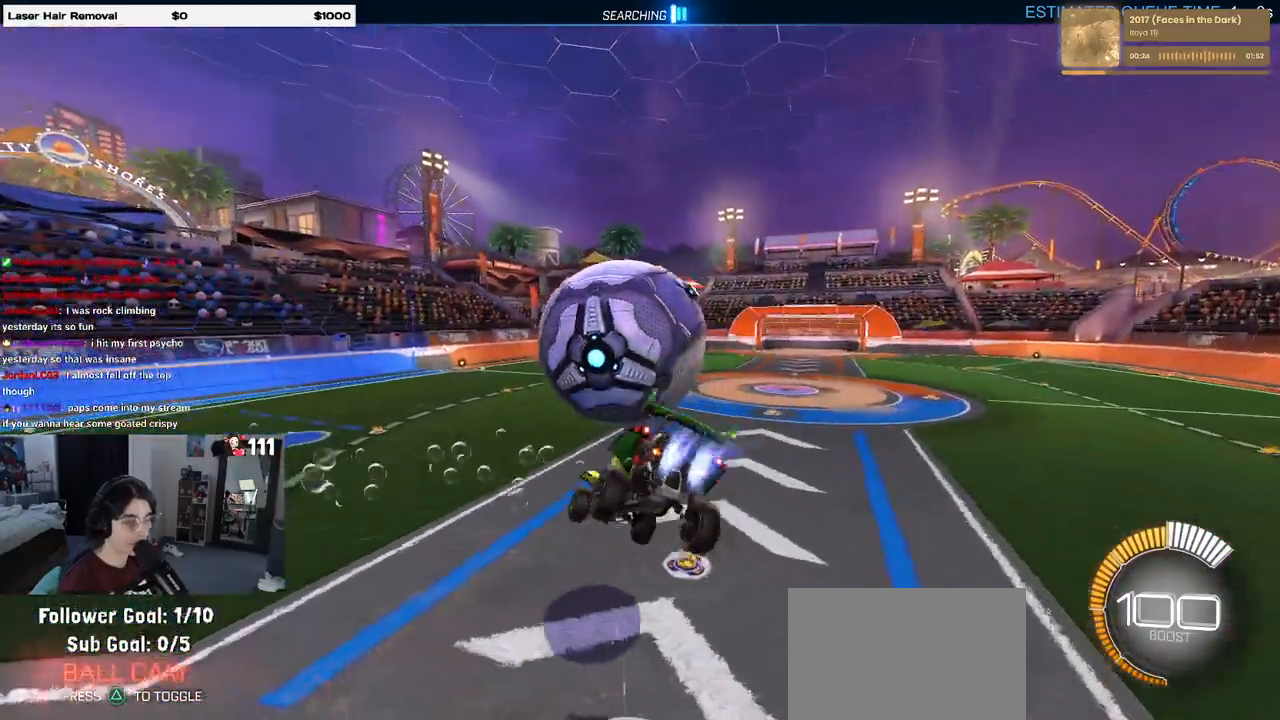
{"buttons": ["SQUARE", "R1", "R2"], "left_stick": "down-right", "right_stick": "center", "events": [[100, "left_stick", "down-right"], [350, "SQUARE", "down"]]}
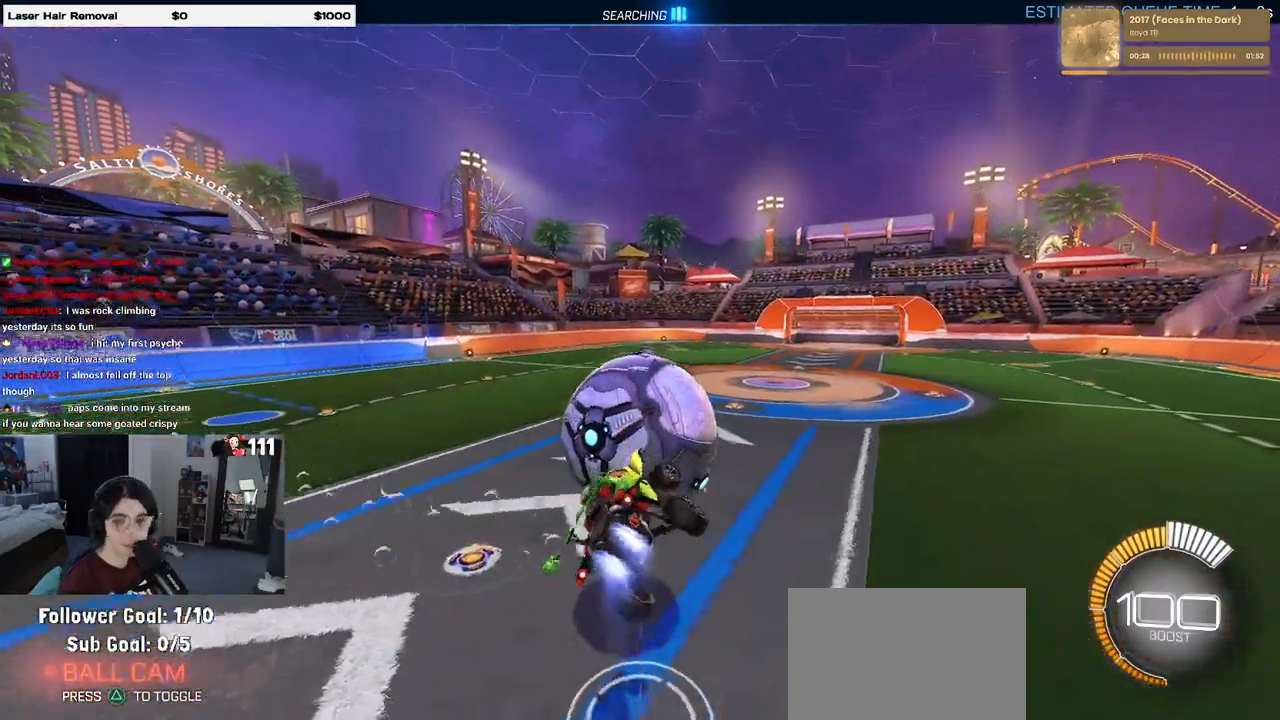
{"buttons": ["SQUARE", "R2"], "left_stick": "center", "right_stick": "center", "events": [[50, "left_stick", "center"], [83, "R1", "up"]]}
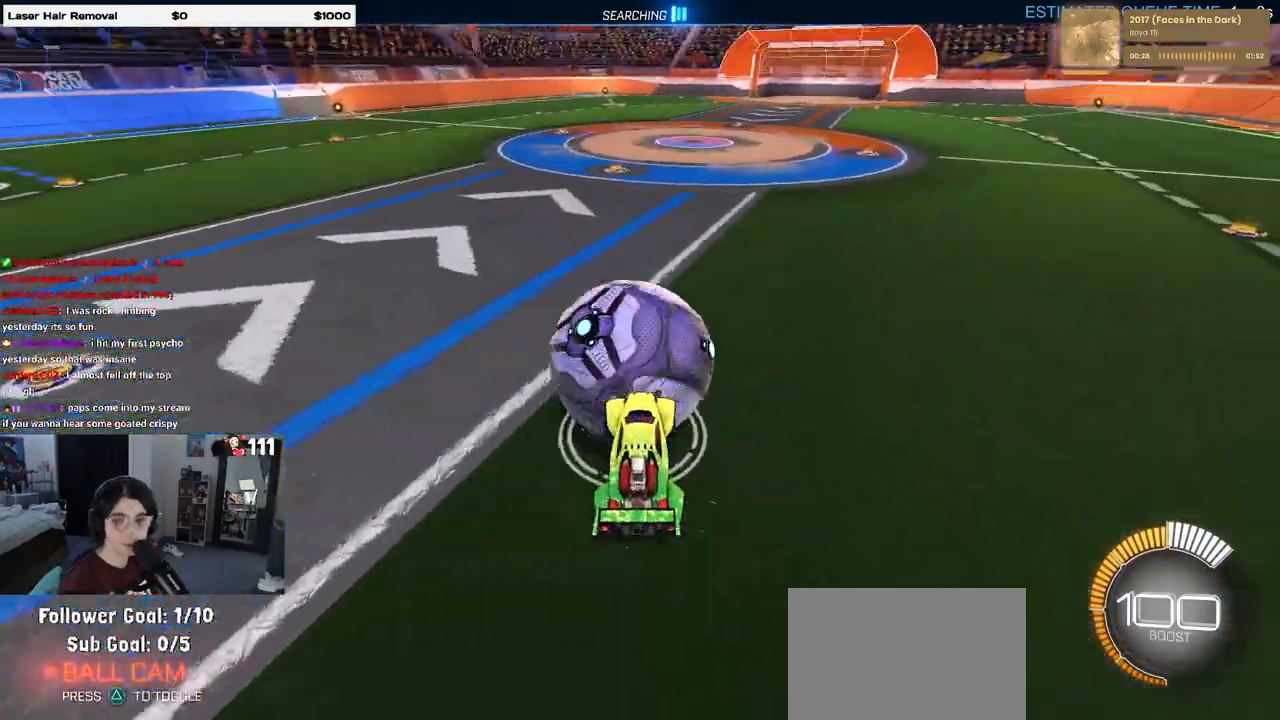
{"buttons": ["SQUARE", "R2"], "left_stick": "up-right", "right_stick": "center", "events": [[250, "CROSS", "down"], [283, "left_stick", "right"], [383, "CROSS", "up"], [417, "left_stick", "up-right"]]}
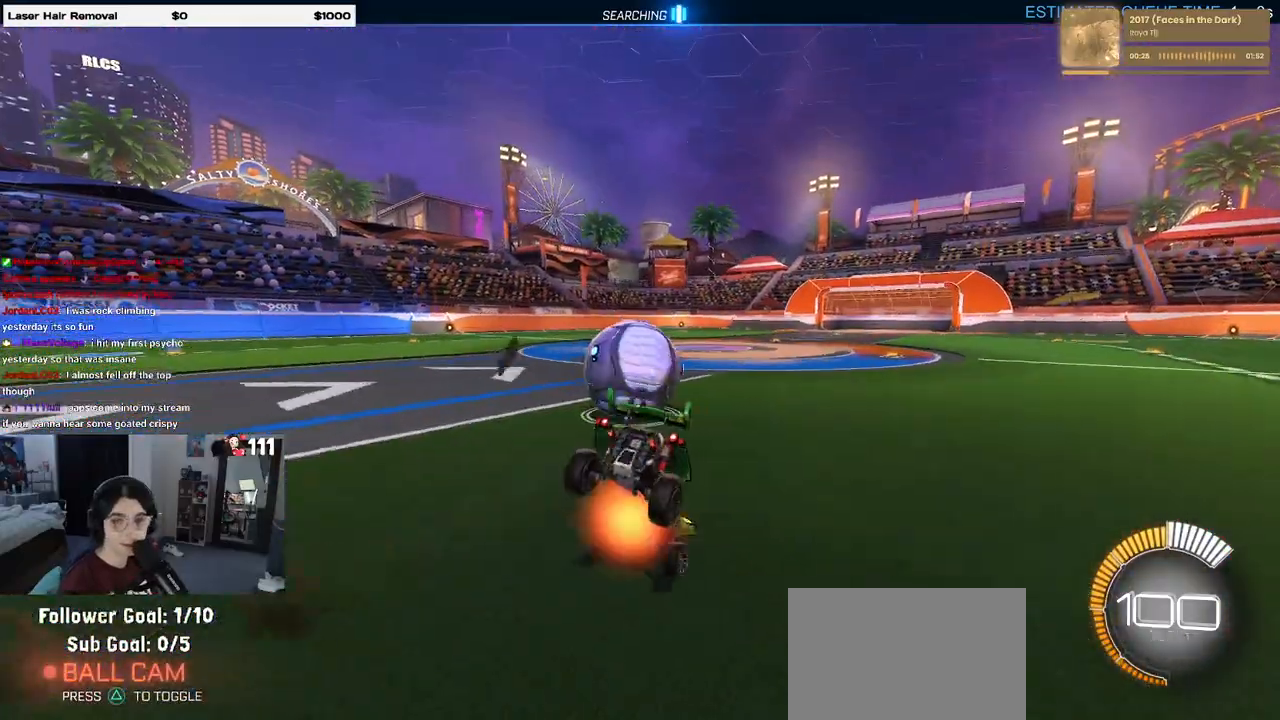
{"buttons": ["SQUARE", "R2"], "left_stick": "center", "right_stick": "center", "events": [[17, "CROSS", "down"], [133, "CROSS", "up"], [217, "left_stick", "down-right"], [317, "left_stick", "down"], [433, "left_stick", "center"]]}
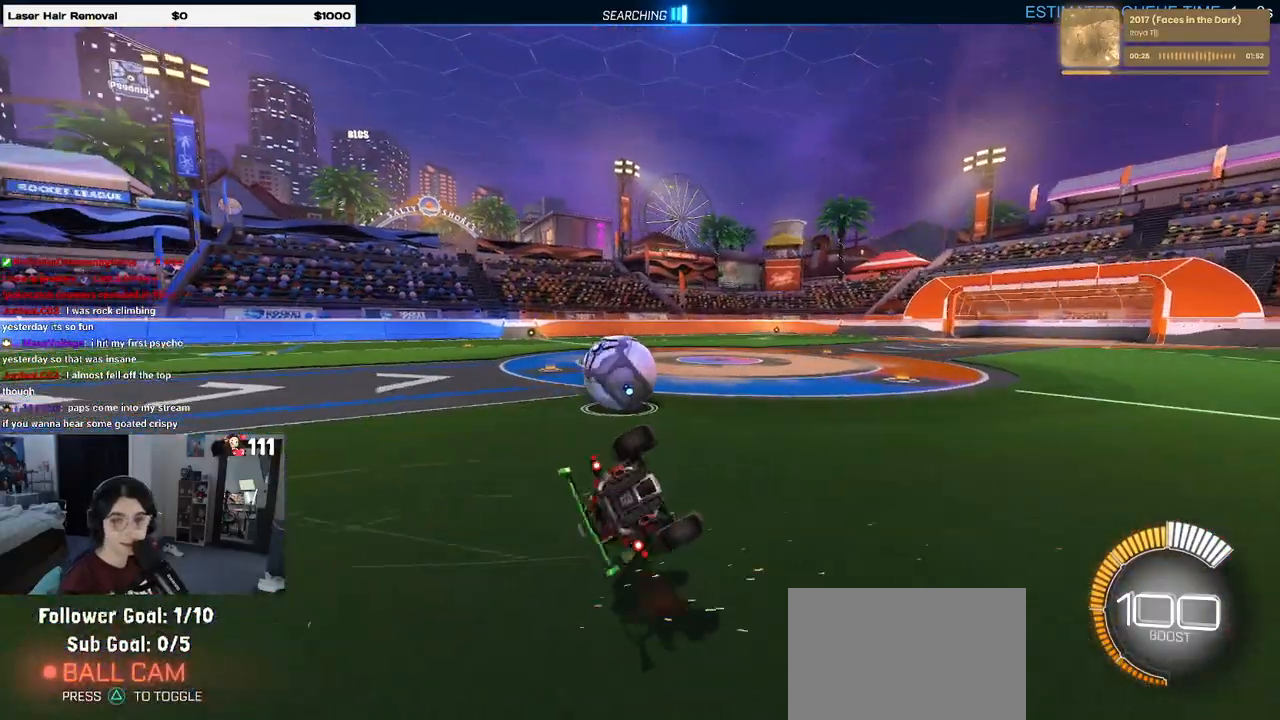
{"buttons": ["SQUARE"], "left_stick": "center", "right_stick": "center", "events": [[167, "left_stick", "down-right"], [183, "R2", "up"], [350, "left_stick", "down-left"], [467, "left_stick", "center"]]}
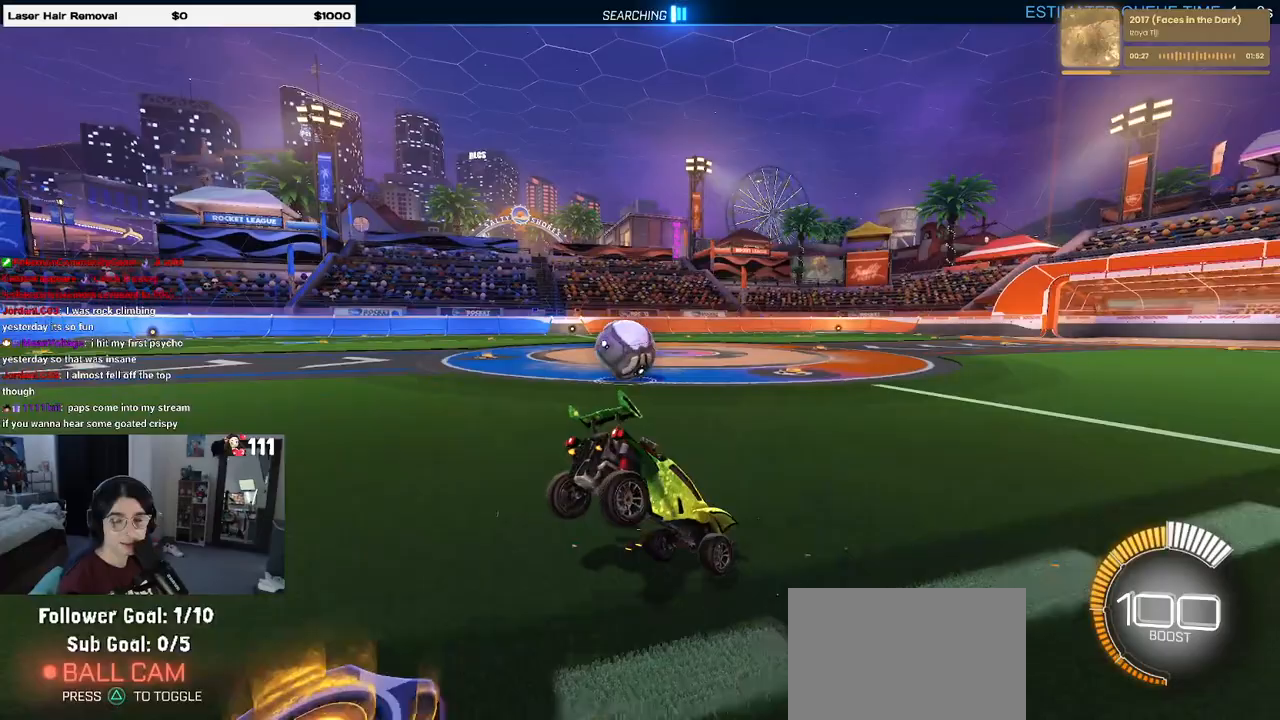
{"buttons": ["SQUARE", "R2"], "left_stick": "center", "right_stick": "center", "events": [[17, "R2", "down"]]}
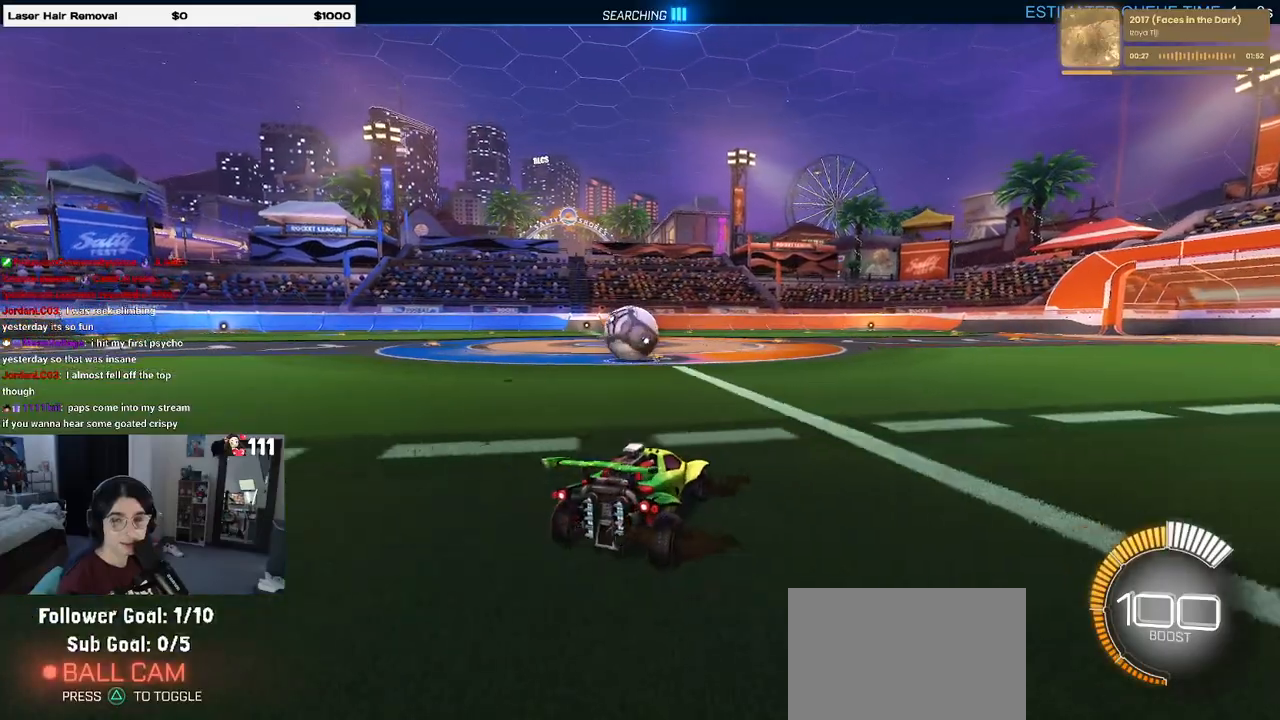
{"buttons": ["SQUARE", "R2"], "left_stick": "center", "right_stick": "center", "events": []}
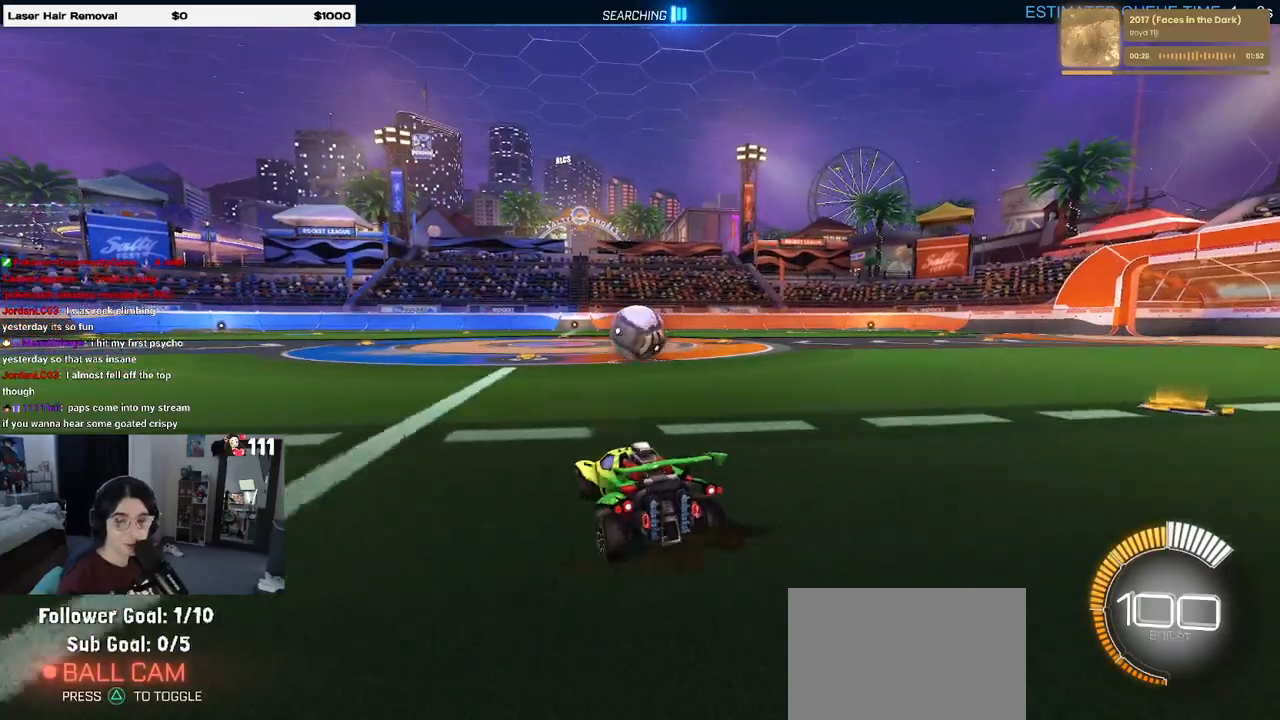
{"buttons": ["CROSS", "SQUARE", "R2"], "left_stick": "right", "right_stick": "center", "events": [[367, "left_stick", "right"], [483, "CROSS", "down"]]}
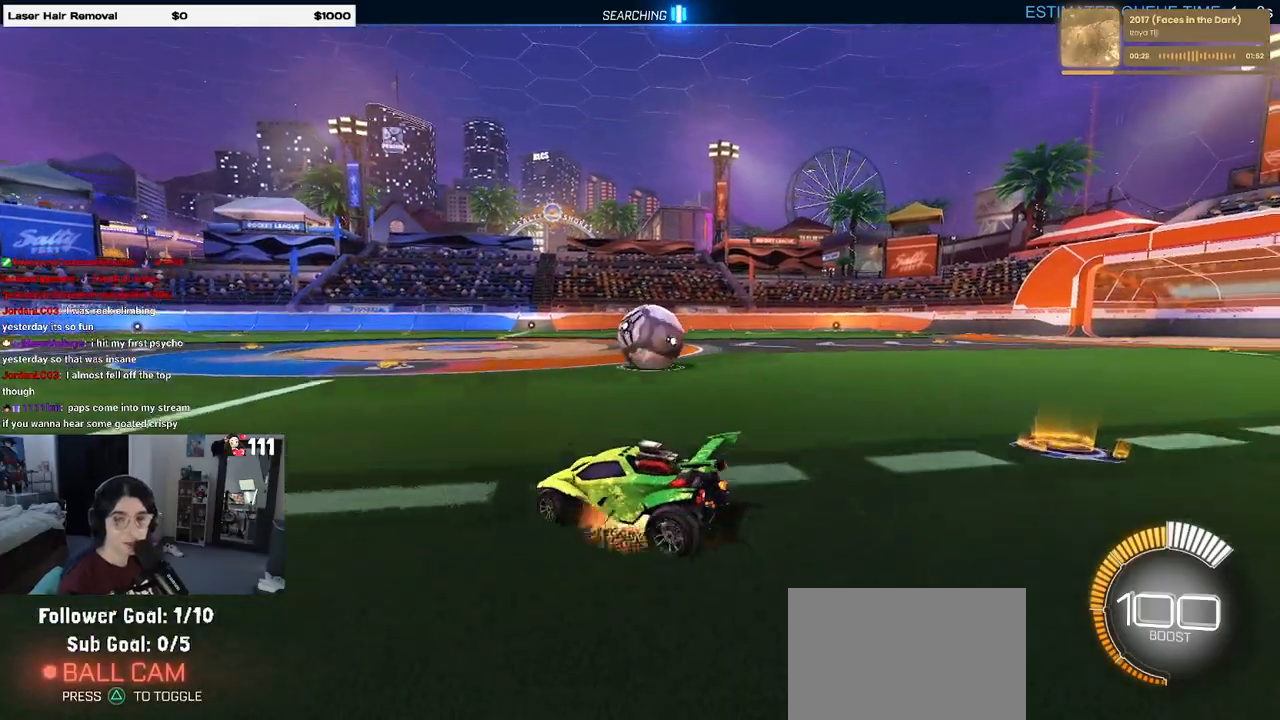
{"buttons": ["SQUARE", "R2"], "left_stick": "right", "right_stick": "center", "events": [[117, "CROSS", "up"], [200, "CROSS", "down"], [317, "CROSS", "up"]]}